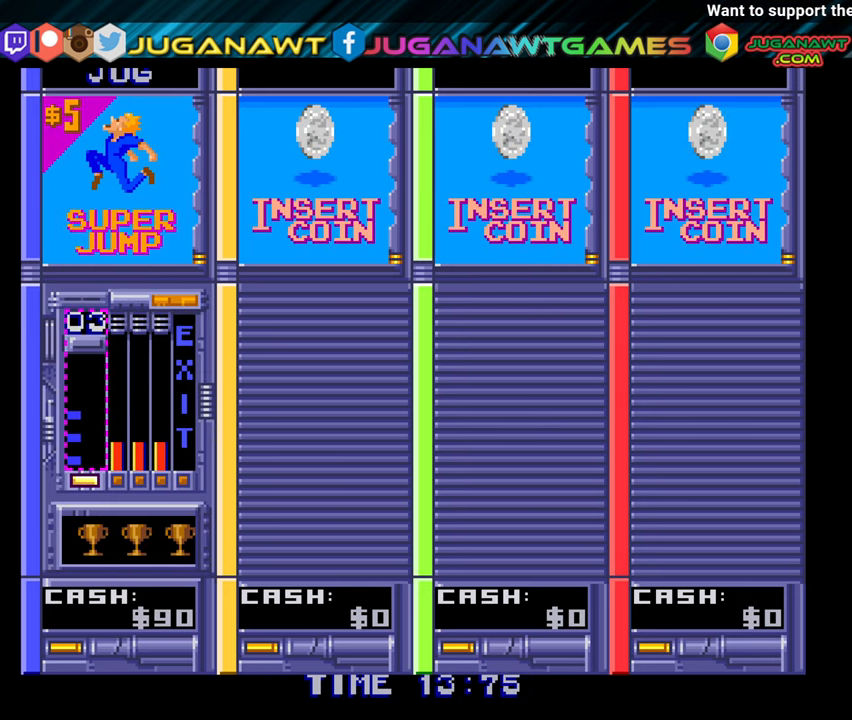
Gameplay with a controller (Xbox layout); each line is a JSON object with the inputs held at the frame after it. "events" lists button and stick changes between this image and that frame as [ms after this image, input, new state], when the widget could be followed in between. Not read: left_stick.
{"buttons": [], "right_stick": "center", "events": [[83, "DPAD_RIGHT", "down"], [283, "DPAD_RIGHT", "up"]]}
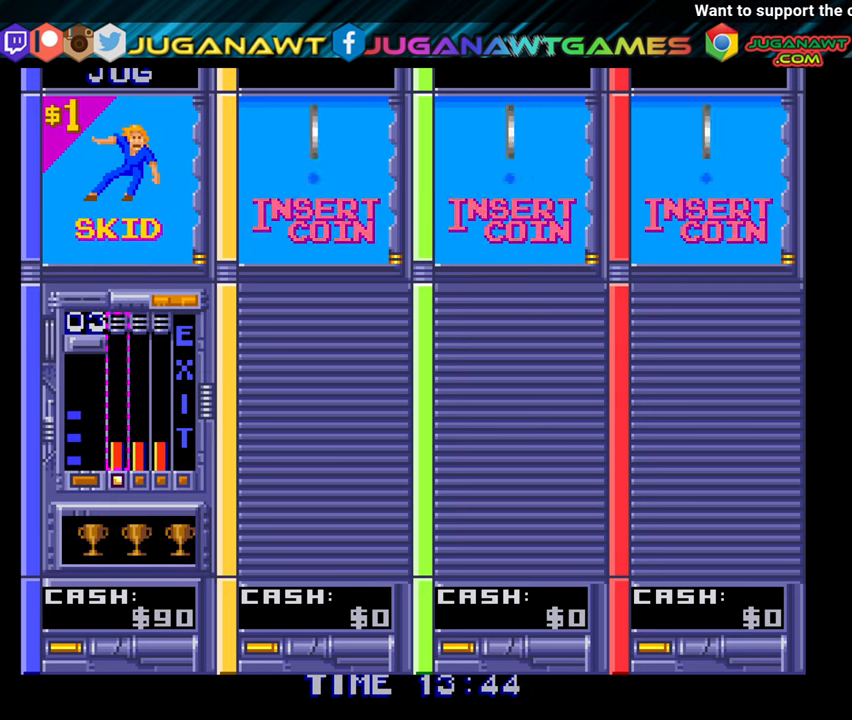
{"buttons": [], "right_stick": "center", "events": [[150, "DPAD_RIGHT", "down"], [283, "DPAD_RIGHT", "up"]]}
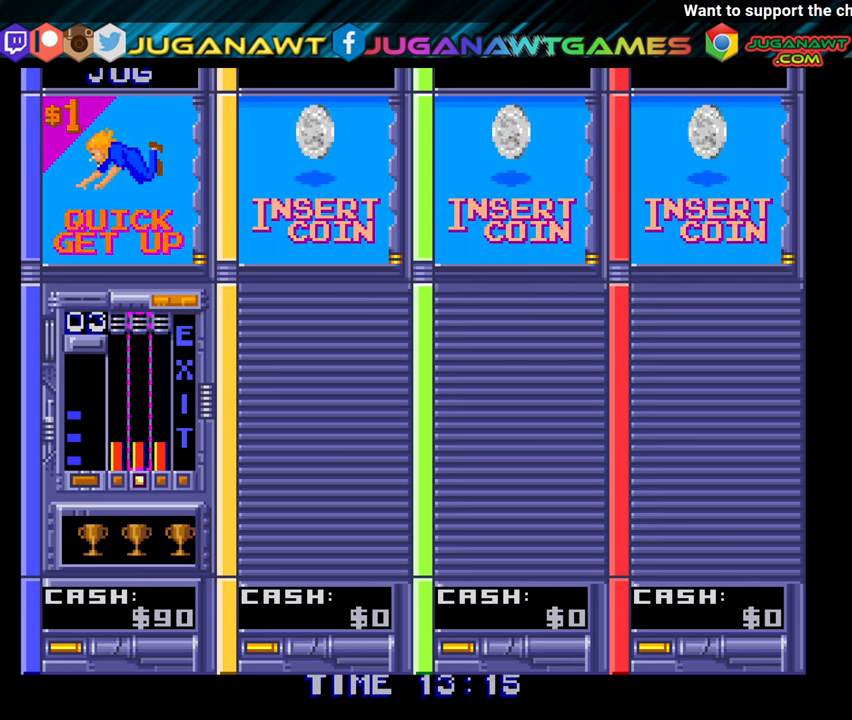
{"buttons": [], "right_stick": "center", "events": [[133, "DPAD_RIGHT", "down"], [250, "DPAD_RIGHT", "up"]]}
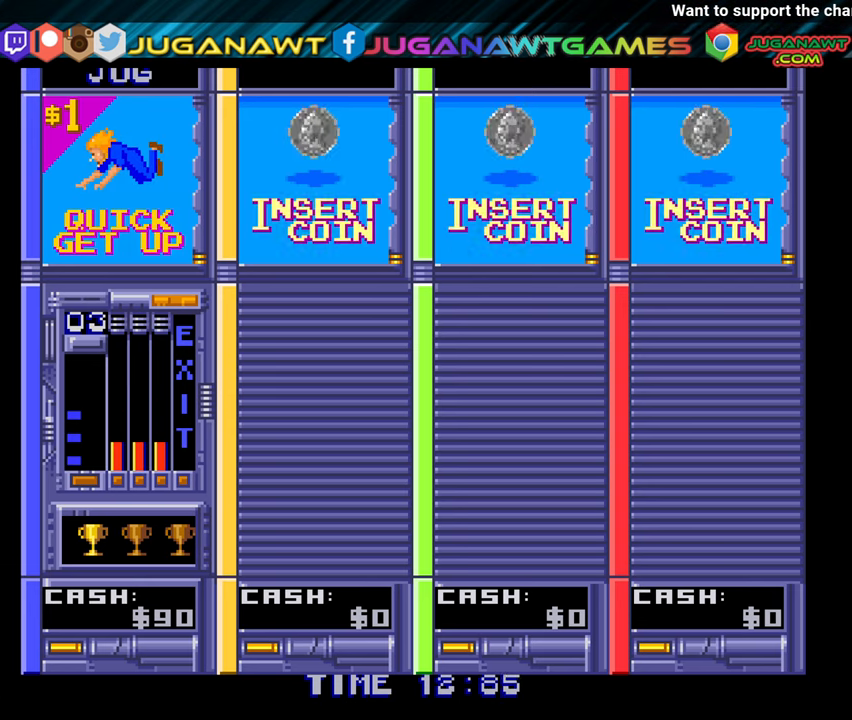
{"buttons": [], "right_stick": "center", "events": [[117, "DPAD_RIGHT", "down"], [233, "DPAD_RIGHT", "up"]]}
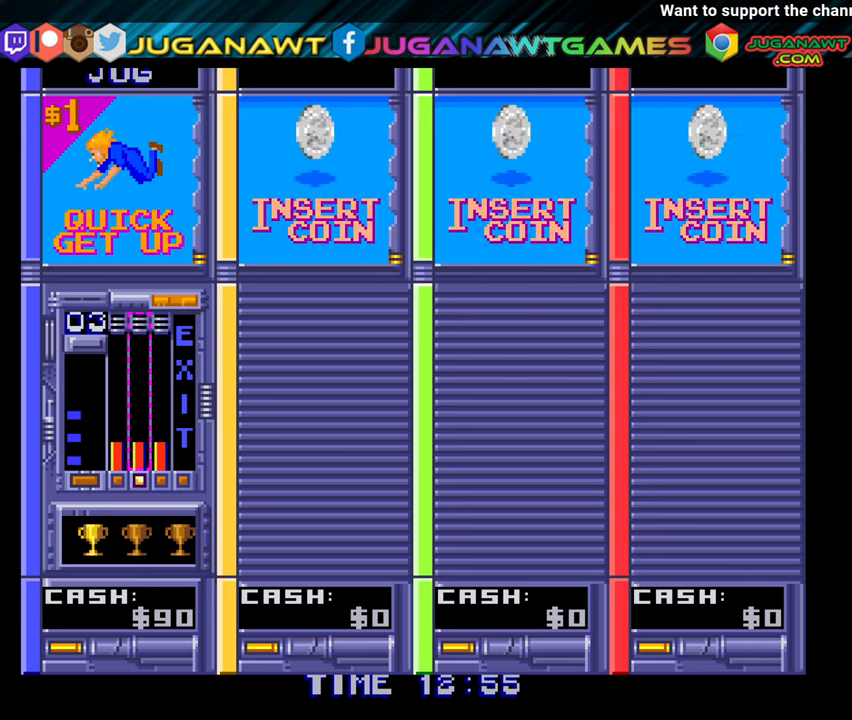
{"buttons": [], "right_stick": "center", "events": [[83, "DPAD_RIGHT", "down"], [250, "DPAD_RIGHT", "up"]]}
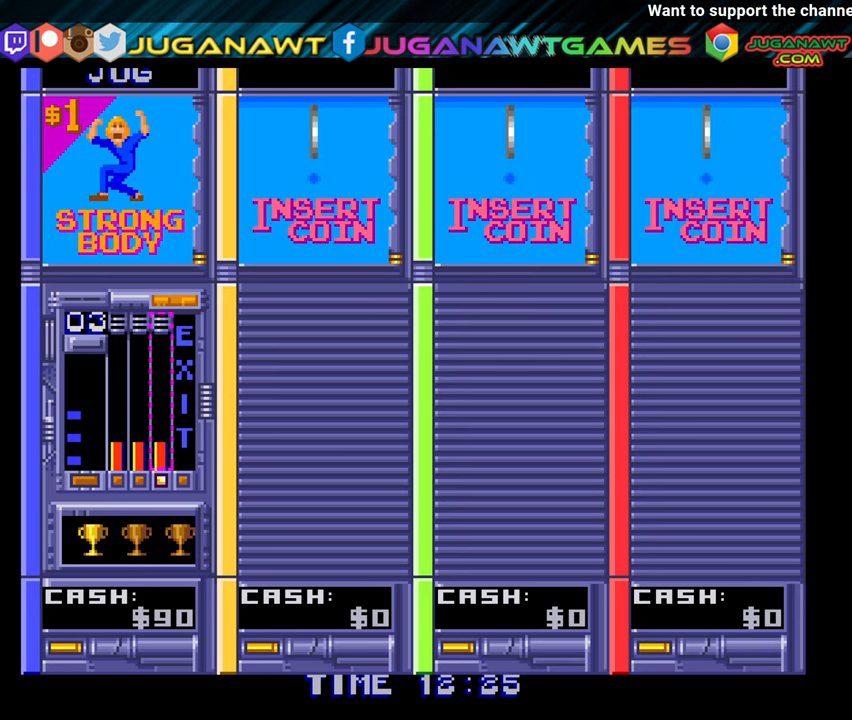
{"buttons": [], "right_stick": "center", "events": [[117, "DPAD_RIGHT", "down"], [283, "DPAD_RIGHT", "up"]]}
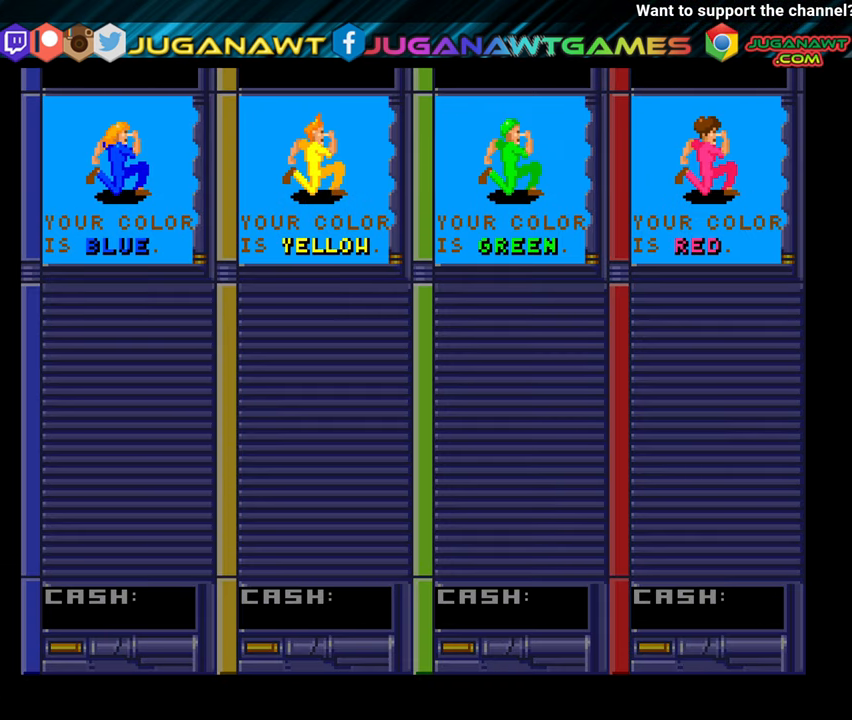
{"buttons": [], "right_stick": "center", "events": [[67, "DPAD_LEFT", "down"], [233, "DPAD_LEFT", "up"]]}
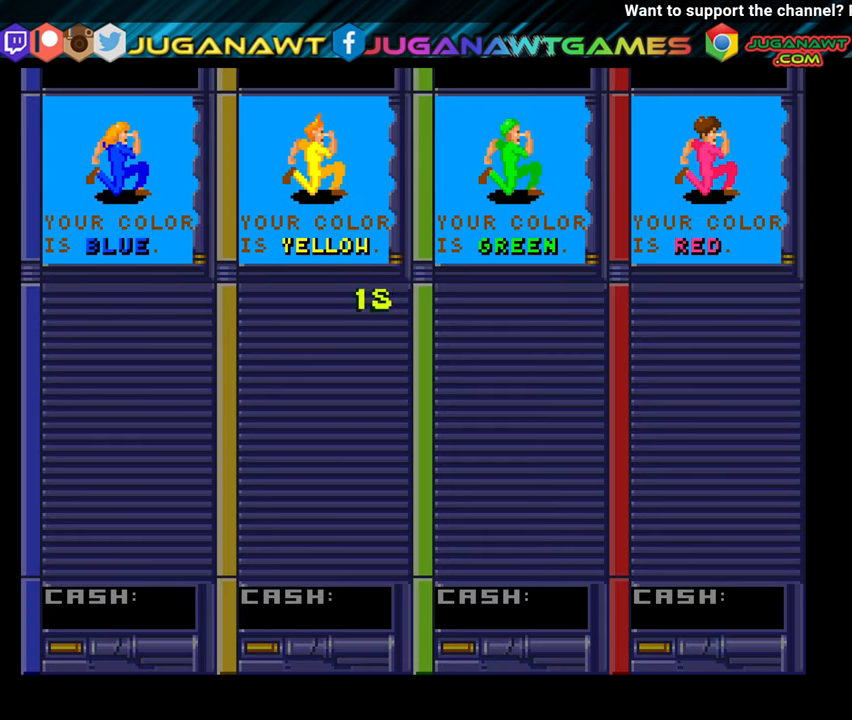
{"buttons": [], "right_stick": "center", "events": [[117, "DPAD_LEFT", "down"], [300, "DPAD_LEFT", "up"]]}
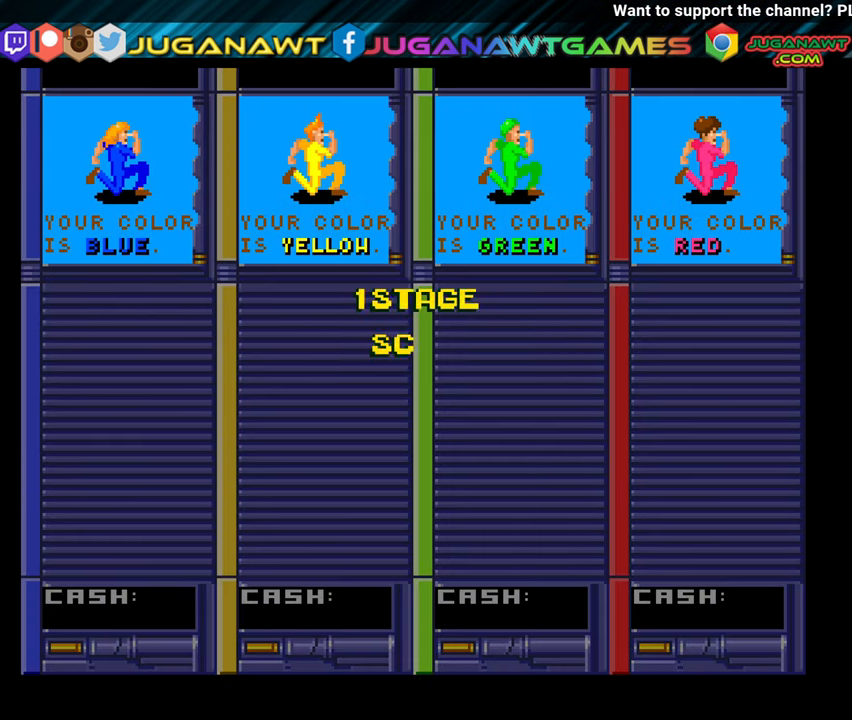
{"buttons": [], "right_stick": "center", "events": []}
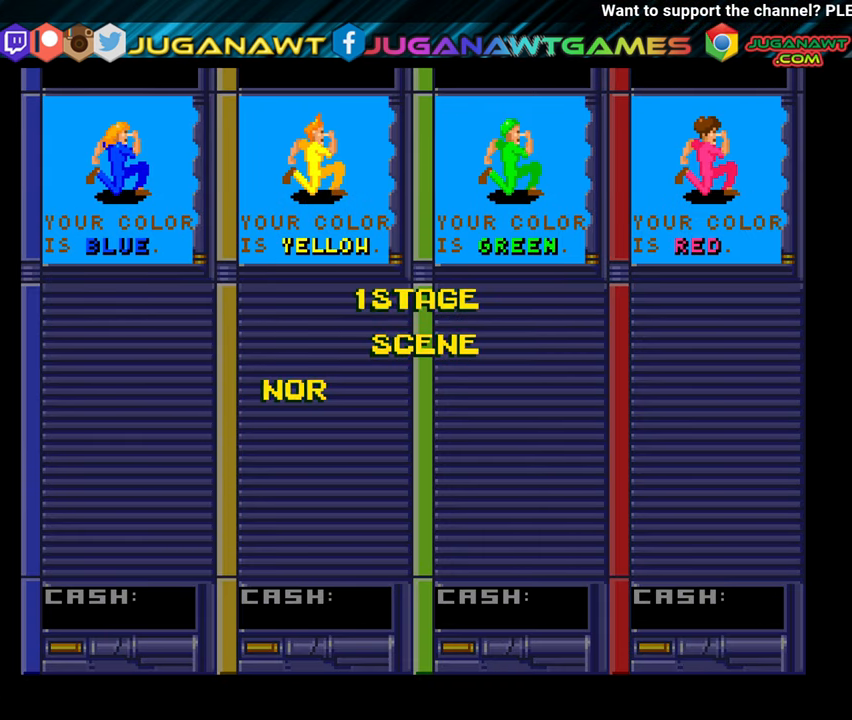
{"buttons": [], "right_stick": "center", "events": []}
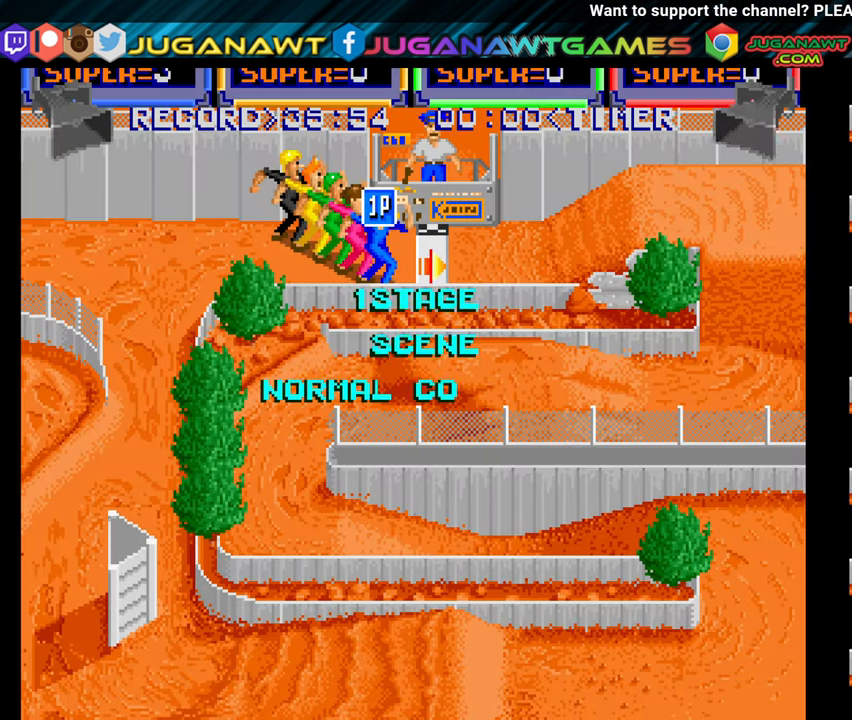
{"buttons": [], "right_stick": "center", "events": []}
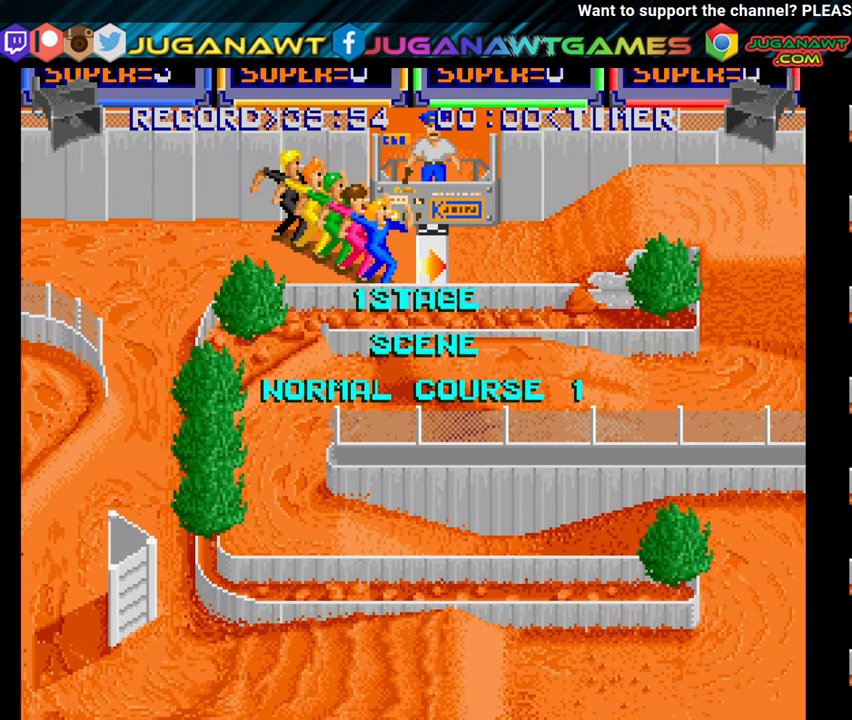
{"buttons": [], "right_stick": "center", "events": [[367, "A", "down"], [500, "A", "up"]]}
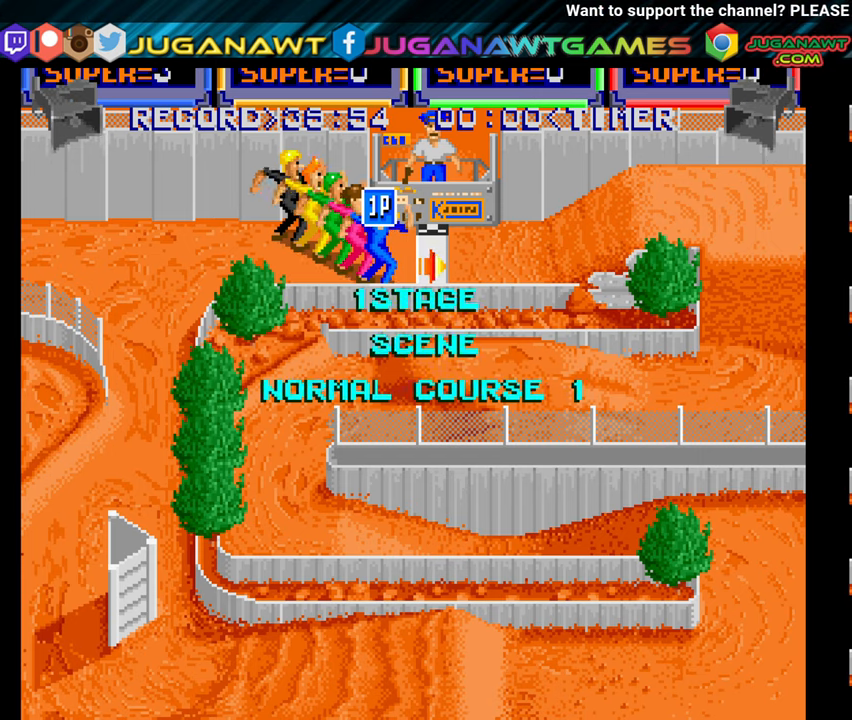
{"buttons": ["A"], "right_stick": "center", "events": [[117, "A", "down"], [184, "A", "up"], [250, "A", "down"], [367, "A", "up"], [500, "A", "down"]]}
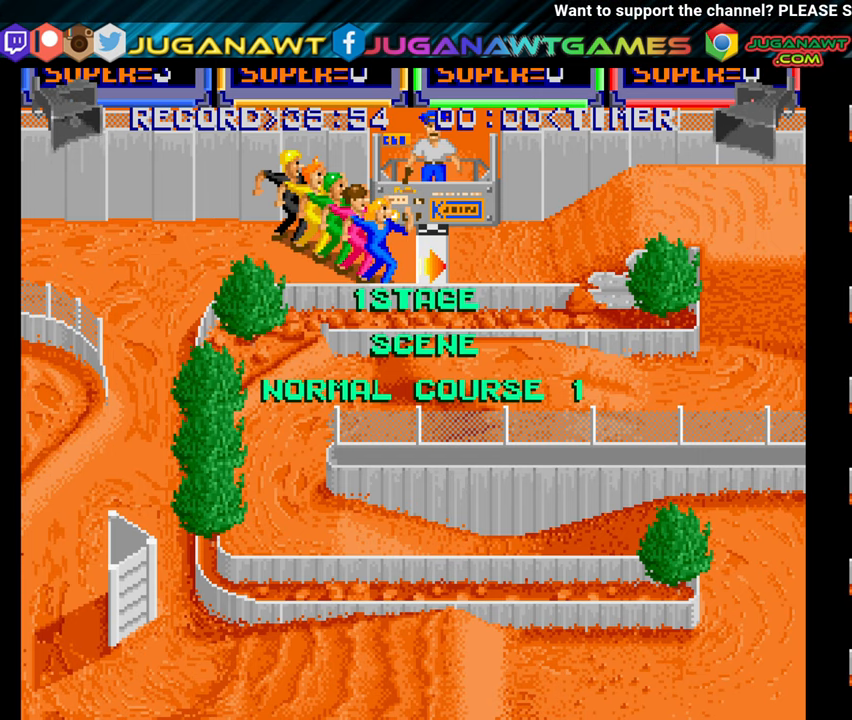
{"buttons": [], "right_stick": "center", "events": [[67, "A", "up"], [200, "A", "down"], [284, "A", "up"], [400, "A", "down"], [417, "A", "up"]]}
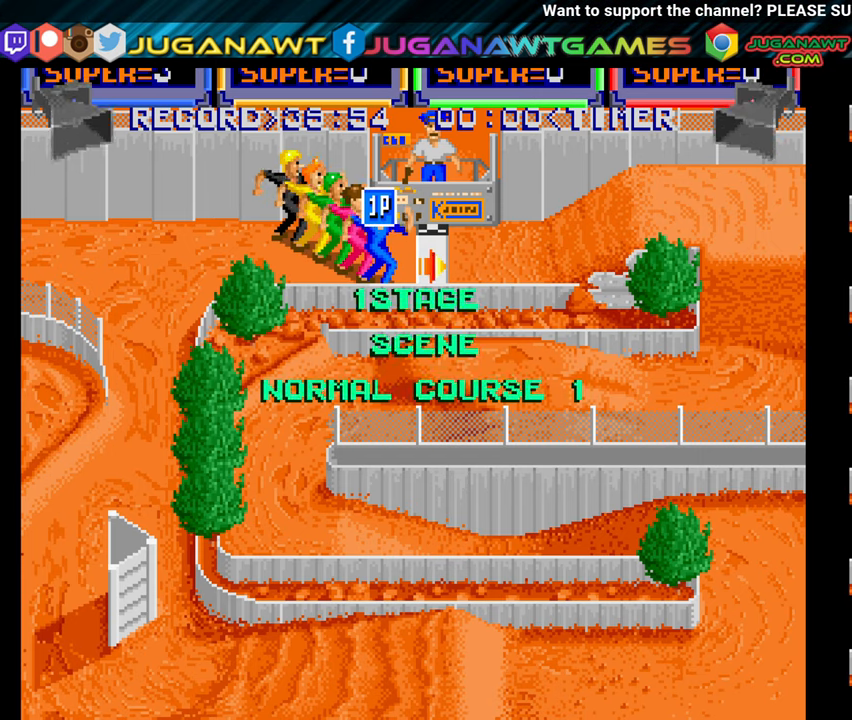
{"buttons": [], "right_stick": "center", "events": [[17, "A", "down"], [84, "A", "up"], [167, "A", "down"], [200, "A", "up"], [300, "A", "down"], [350, "A", "up"], [434, "A", "down"], [450, "A", "up"]]}
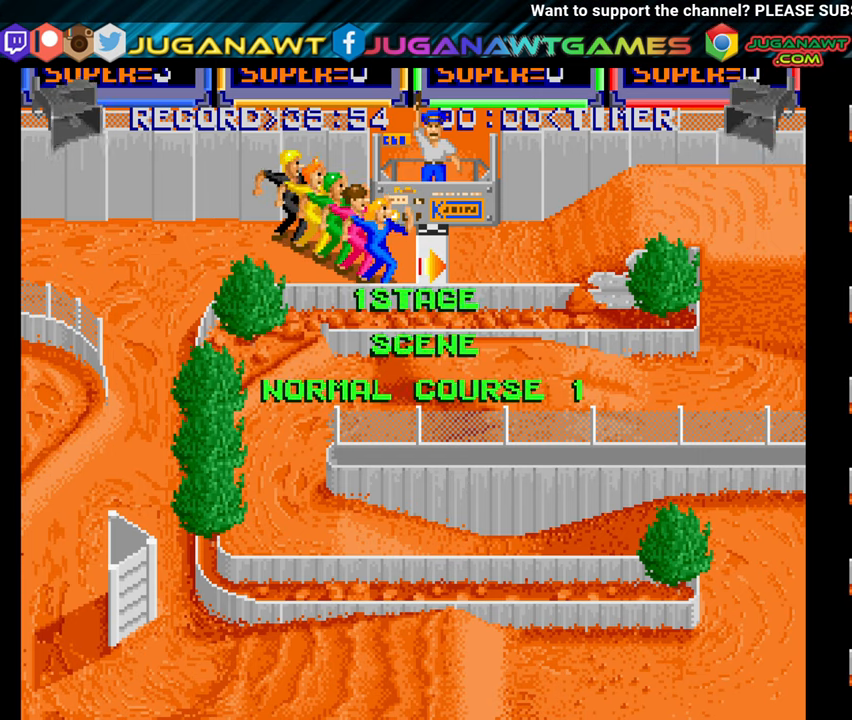
{"buttons": [], "right_stick": "center", "events": [[50, "A", "down"], [100, "A", "up"], [184, "A", "down"], [217, "A", "up"], [284, "A", "down"], [317, "A", "up"], [417, "A", "down"], [450, "A", "up"]]}
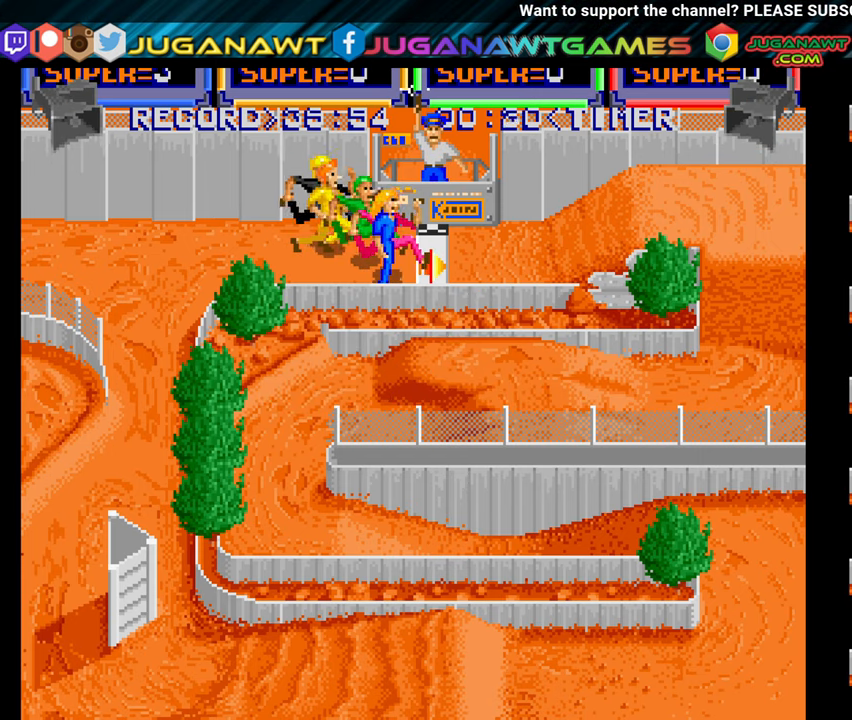
{"buttons": ["A"], "right_stick": "center", "events": [[17, "A", "down"], [50, "A", "up"], [117, "A", "down"], [134, "A", "up"], [234, "A", "down"], [284, "A", "up"], [400, "A", "down"]]}
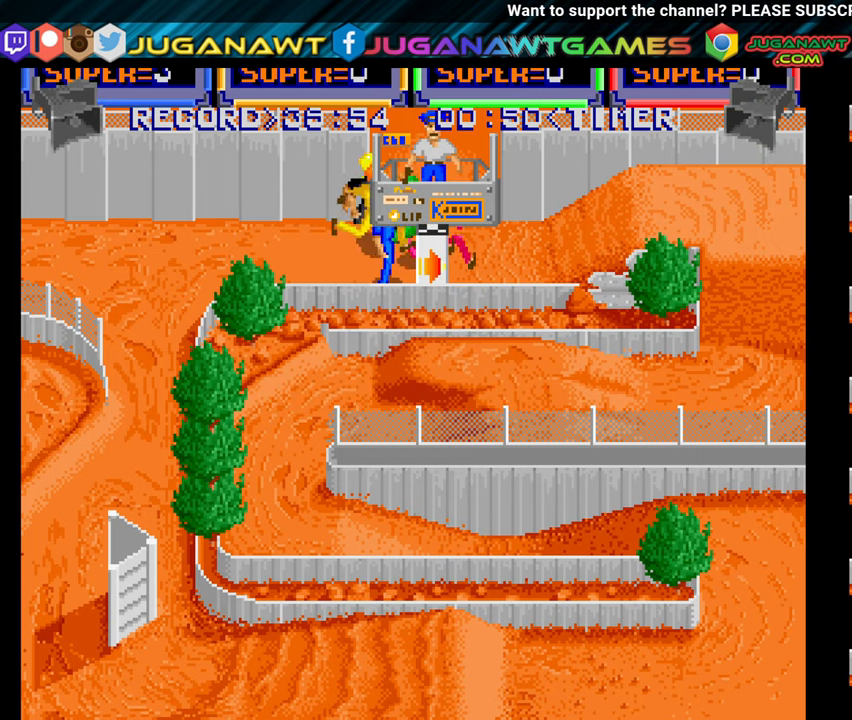
{"buttons": ["DPAD_RIGHT"], "right_stick": "center", "events": [[50, "A", "up"], [117, "A", "down"], [200, "DPAD_RIGHT", "down"], [234, "A", "up"], [350, "A", "down"], [434, "A", "up"]]}
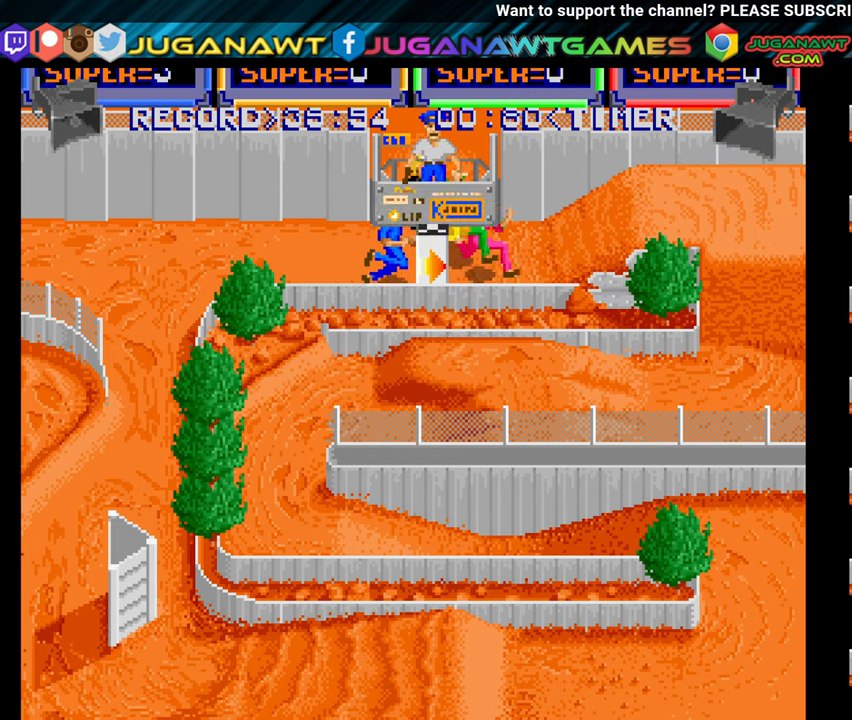
{"buttons": ["DPAD_RIGHT"], "right_stick": "center", "events": [[34, "A", "down"], [117, "A", "up"], [184, "A", "down"], [284, "A", "up"], [367, "A", "down"], [467, "A", "up"]]}
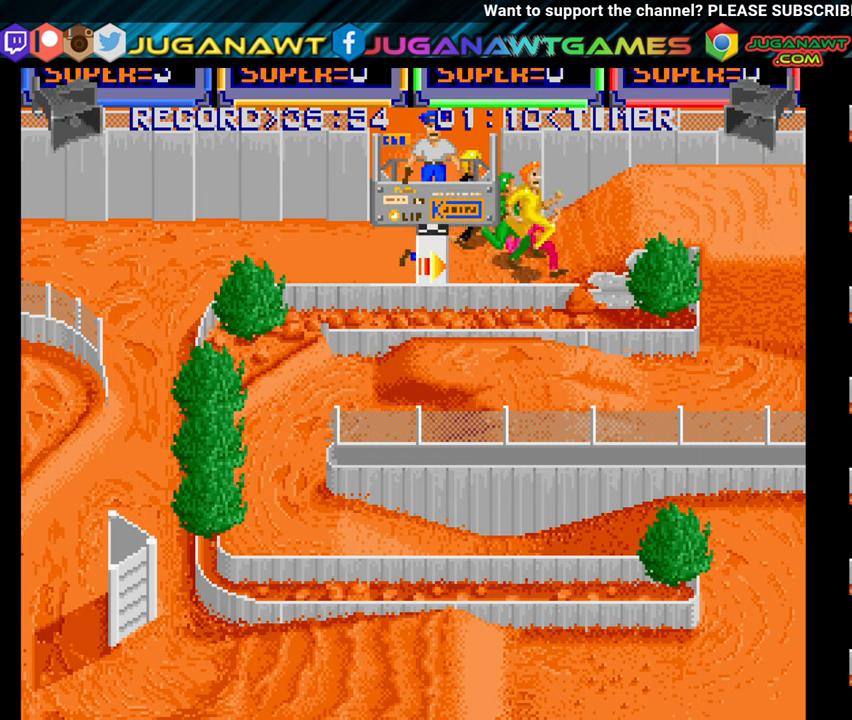
{"buttons": ["DPAD_RIGHT"], "right_stick": "center", "events": [[50, "A", "down"], [150, "A", "up"], [234, "A", "down"], [284, "A", "up"], [400, "A", "down"], [484, "A", "up"]]}
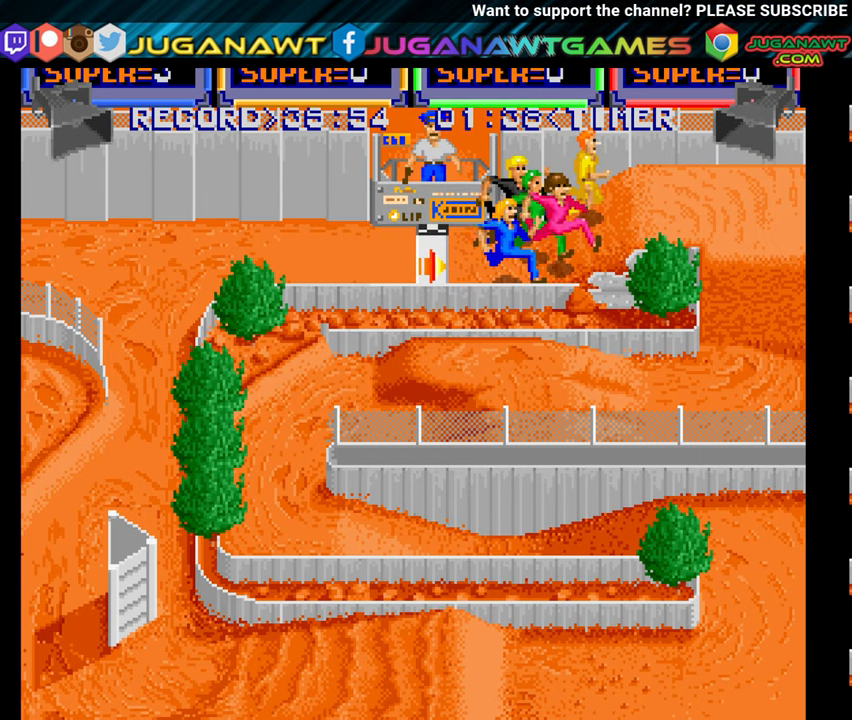
{"buttons": ["A", "DPAD_RIGHT"], "right_stick": "center", "events": [[67, "A", "down"], [150, "A", "up"], [234, "A", "down"], [317, "A", "up"], [417, "A", "down"]]}
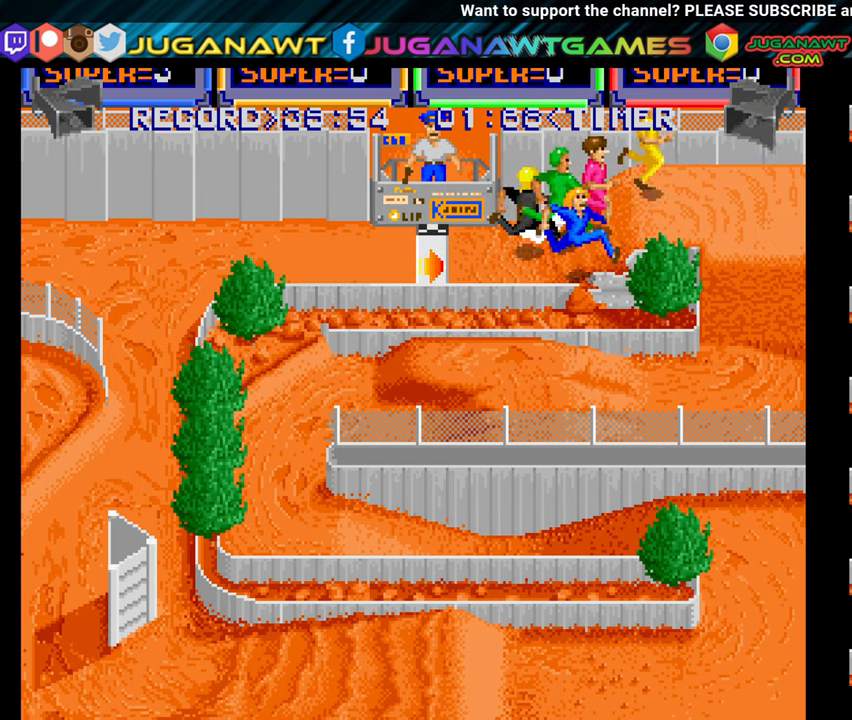
{"buttons": ["A", "DPAD_RIGHT"], "right_stick": "center", "events": [[17, "A", "up"], [100, "A", "down"], [200, "A", "up"], [284, "A", "down"], [383, "A", "up"], [416, "A", "down"]]}
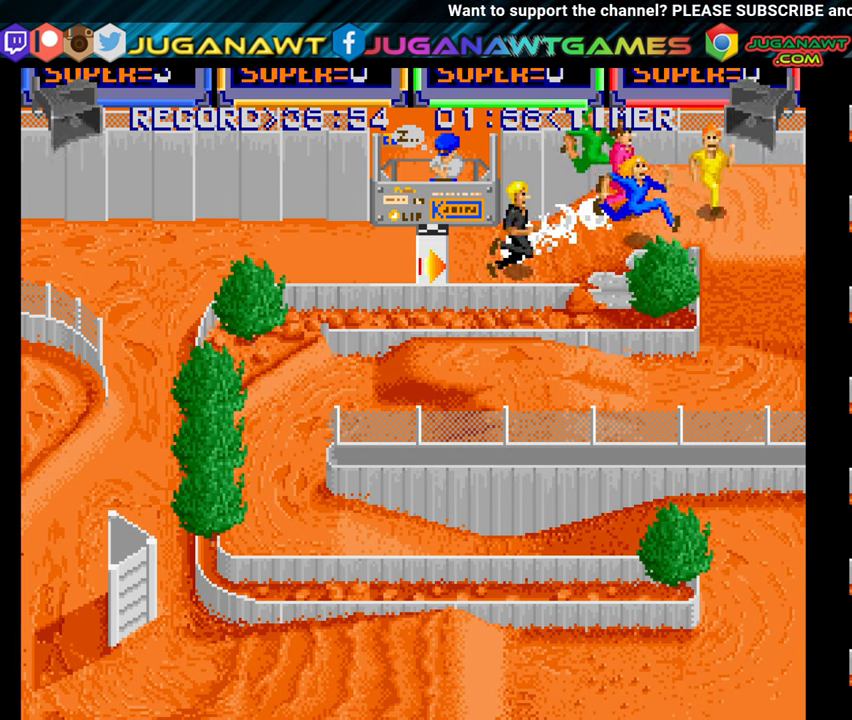
{"buttons": ["DPAD_DOWN", "DPAD_RIGHT"], "right_stick": "center", "events": [[66, "A", "up"], [133, "A", "down"], [183, "DPAD_DOWN", "down"], [216, "A", "up"], [333, "A", "down"], [416, "A", "up"]]}
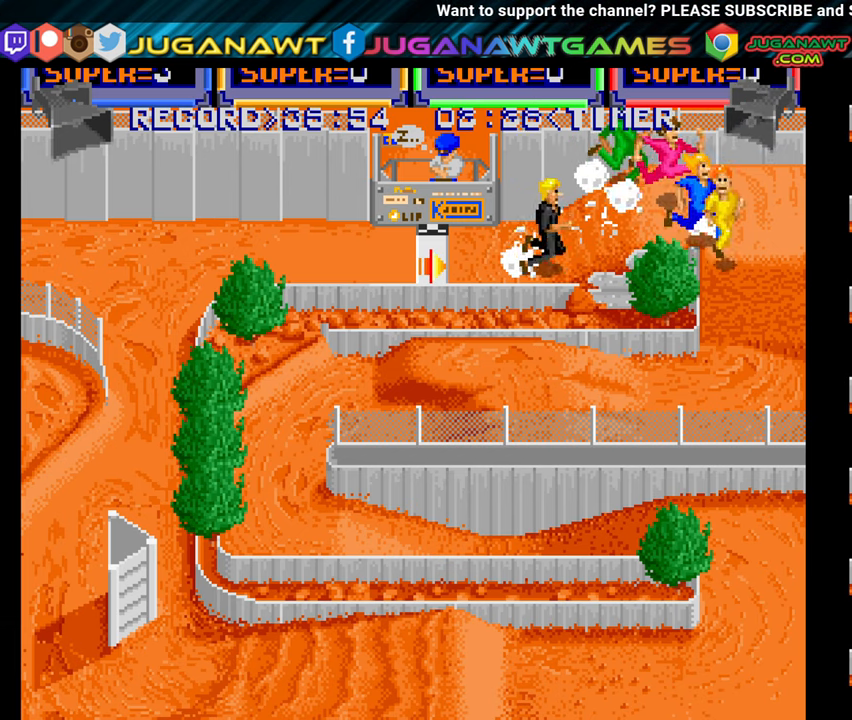
{"buttons": ["A", "DPAD_DOWN"], "right_stick": "center", "events": [[33, "A", "down"], [133, "A", "up"], [233, "A", "down"], [316, "DPAD_RIGHT", "up"], [333, "A", "up"], [416, "A", "down"]]}
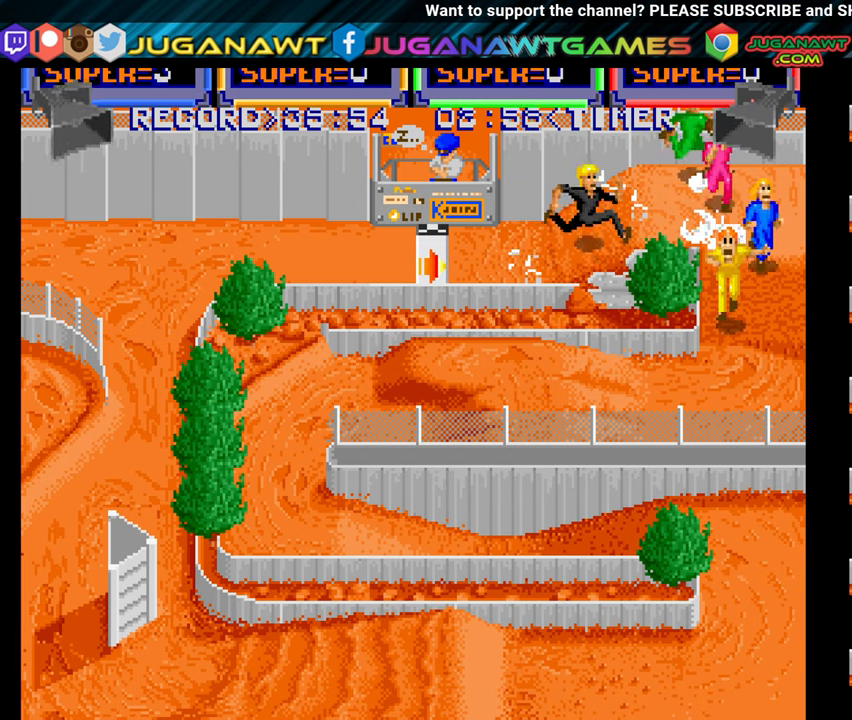
{"buttons": ["A", "DPAD_DOWN", "DPAD_LEFT"], "right_stick": "center", "events": [[16, "A", "up"], [116, "A", "down"], [183, "A", "up"], [300, "A", "down"], [383, "DPAD_LEFT", "down"], [400, "A", "up"], [483, "A", "down"]]}
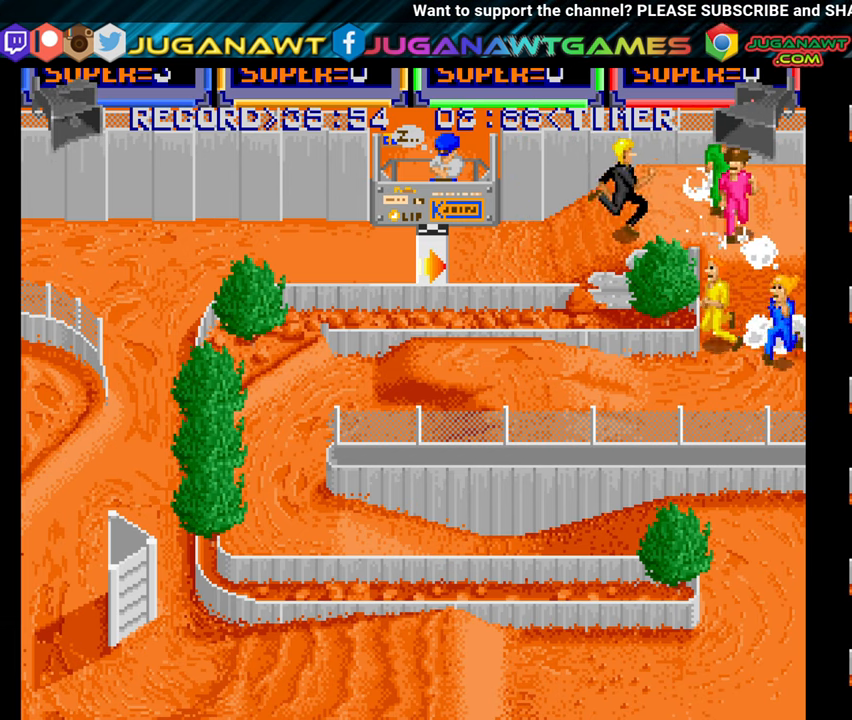
{"buttons": ["A", "DPAD_LEFT"], "right_stick": "center", "events": [[116, "A", "up"], [116, "DPAD_DOWN", "up"], [216, "A", "down"], [316, "A", "up"], [416, "A", "down"]]}
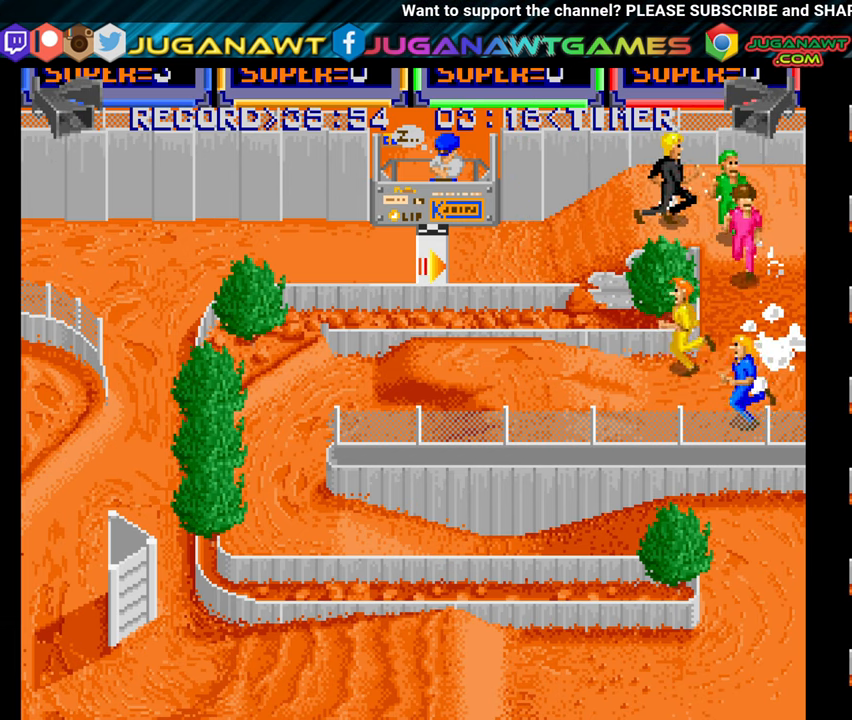
{"buttons": ["A", "DPAD_LEFT"], "right_stick": "center", "events": [[16, "A", "up"], [100, "A", "down"], [200, "A", "up"], [283, "A", "down"], [366, "A", "up"], [500, "A", "down"]]}
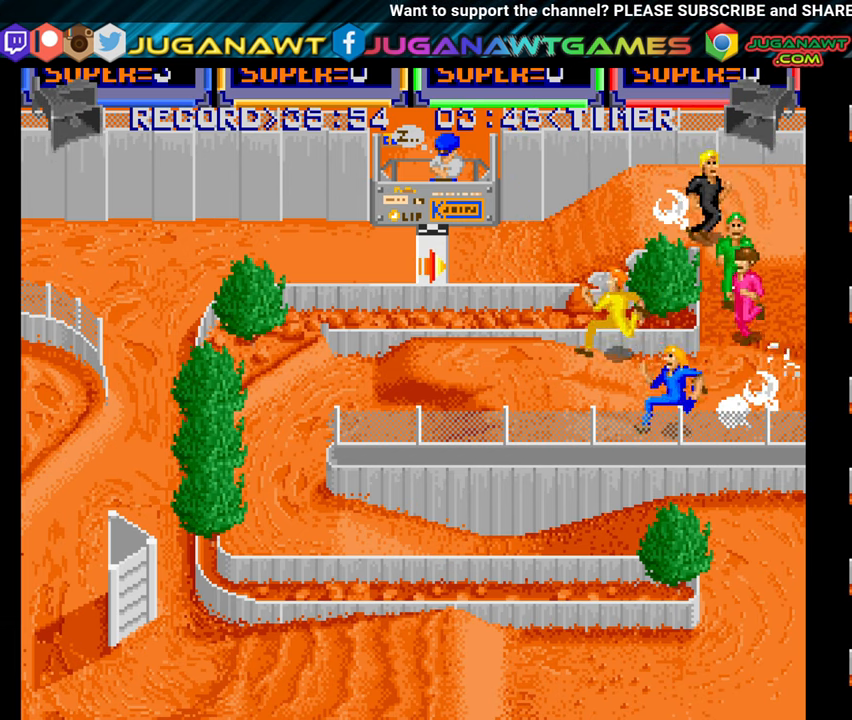
{"buttons": ["DPAD_LEFT"], "right_stick": "center", "events": [[100, "A", "up"], [183, "A", "down"], [283, "A", "up"], [400, "A", "down"], [483, "A", "up"]]}
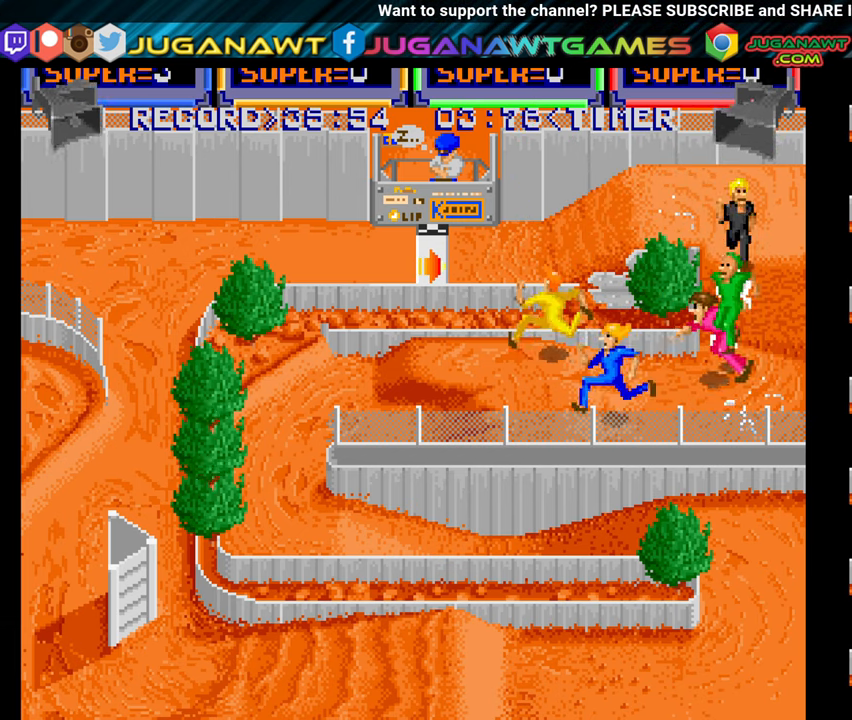
{"buttons": ["A", "DPAD_LEFT"], "right_stick": "center", "events": [[83, "A", "down"], [183, "A", "up"], [266, "A", "down"], [366, "A", "up"], [466, "A", "down"]]}